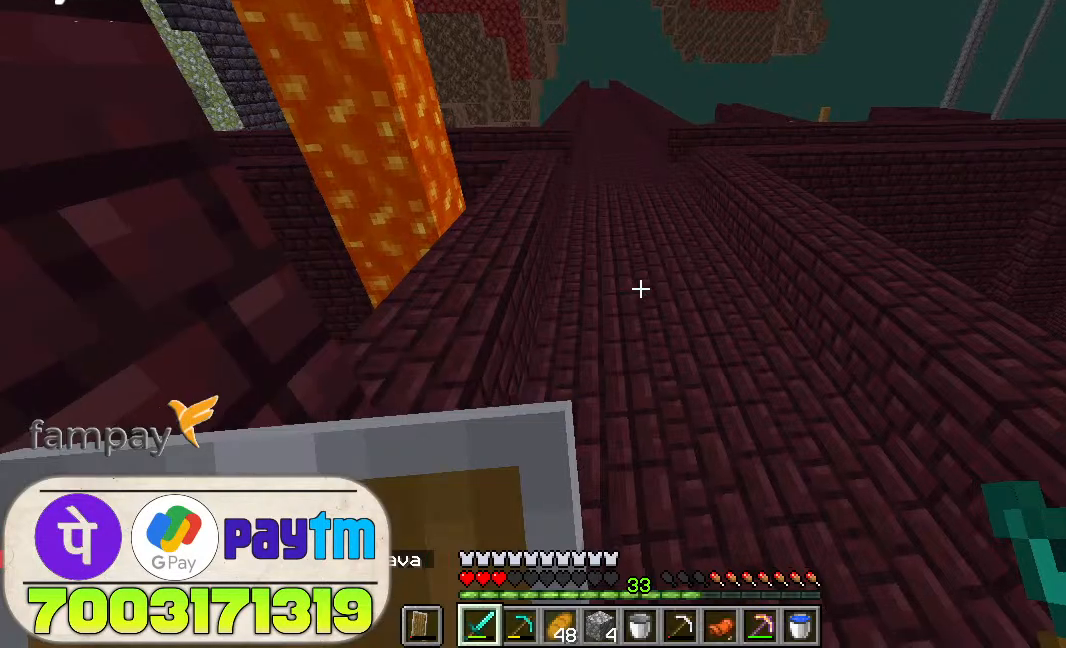
Gameplay with keyboard and mouse; each line is a JSON object with the keys and mouse buttons held at the frame after it. "events" lists presses ("down") and releases ("up") of "a", "d", "s", "space", "w", "mouse_left" and "mouse_right" between this image and that frame as [ms after this image, input, new state], when the widget could be followed in between. "mouse_left", "mouse_right" = the "left", "right" buttons of the "mouse" list. No other keys are recorded. Fast repeated clicks can show as one long hold. Not read: mouse_move.
{"keys": ["w"], "mouse": [], "events": [[66, "w", "down"], [233, "space", "down"], [433, "space", "up"]]}
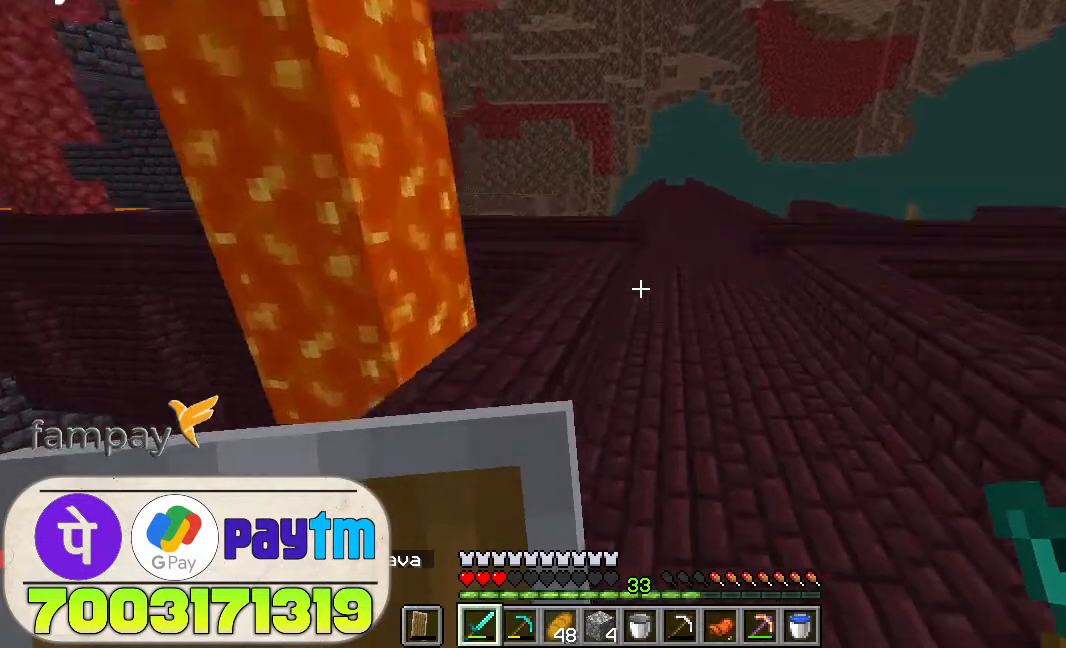
{"keys": ["w"], "mouse": [], "events": [[66, "space", "down"], [200, "space", "up"]]}
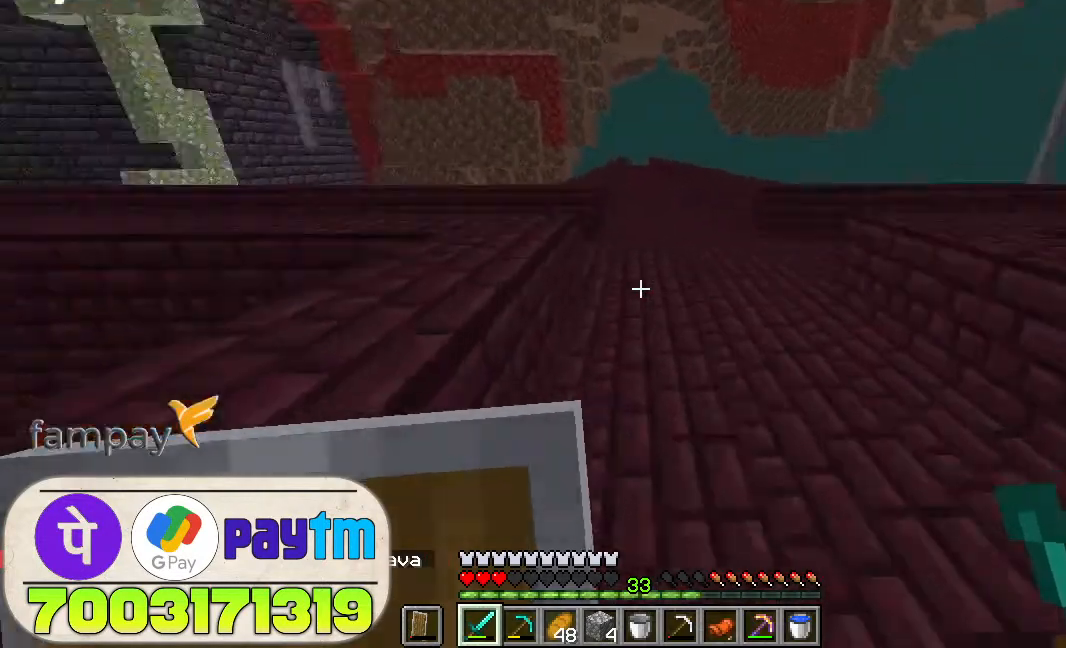
{"keys": ["w"], "mouse": [], "events": [[33, "space", "down"], [200, "space", "up"]]}
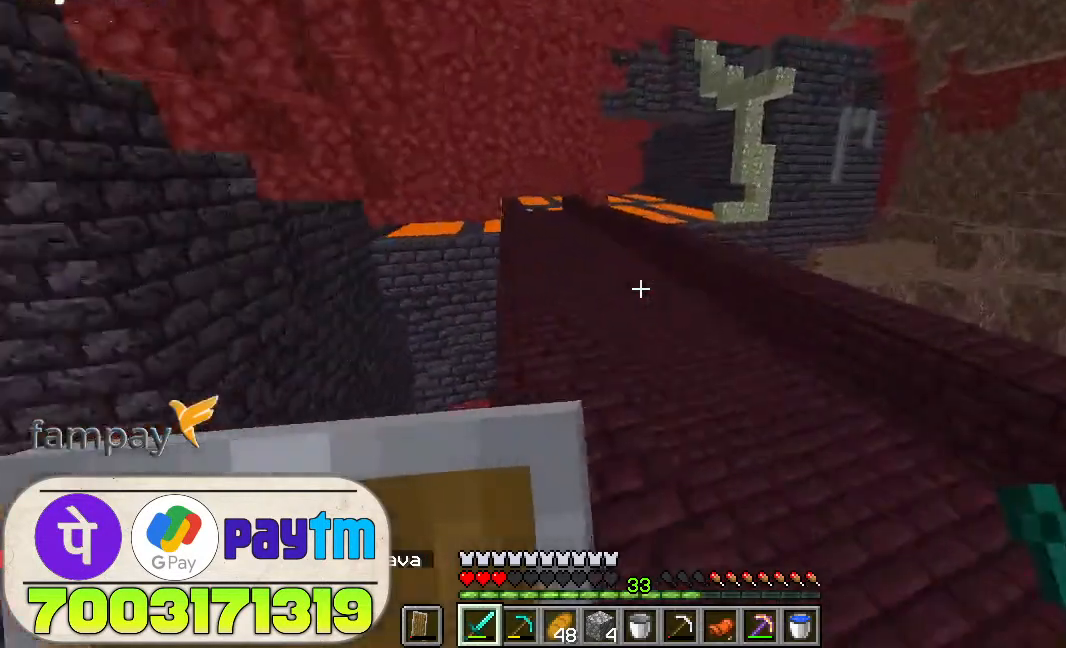
{"keys": ["w"], "mouse": [], "events": [[33, "space", "down"], [200, "space", "up"]]}
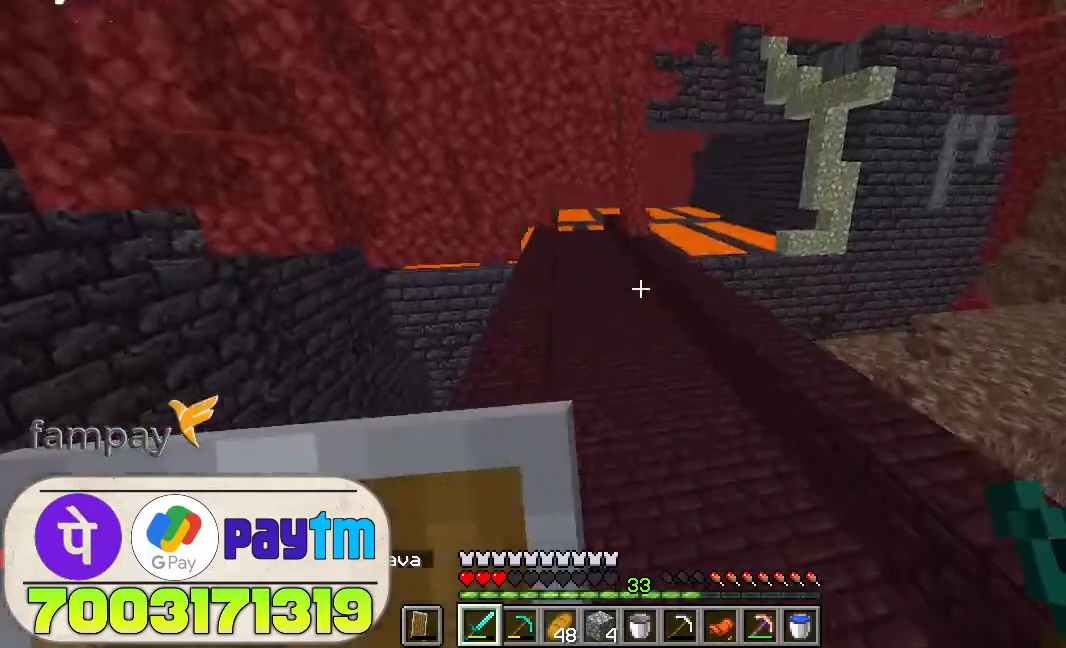
{"keys": ["w"], "mouse": [], "events": [[200, "space", "down"], [366, "space", "up"]]}
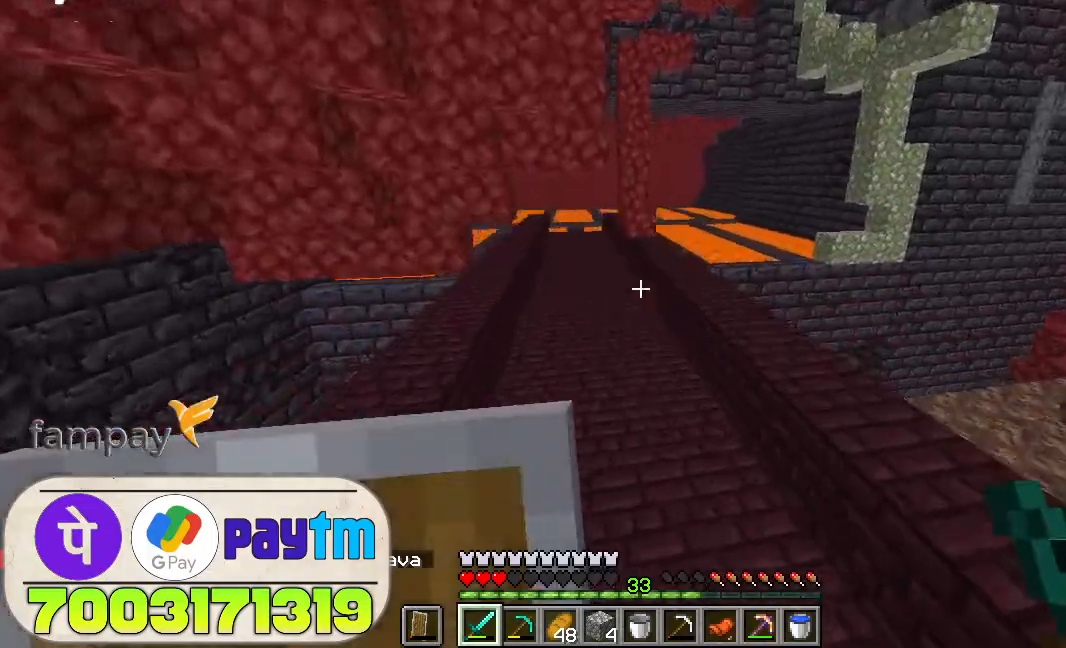
{"keys": ["w"], "mouse": [], "events": [[300, "space", "down"], [433, "space", "up"]]}
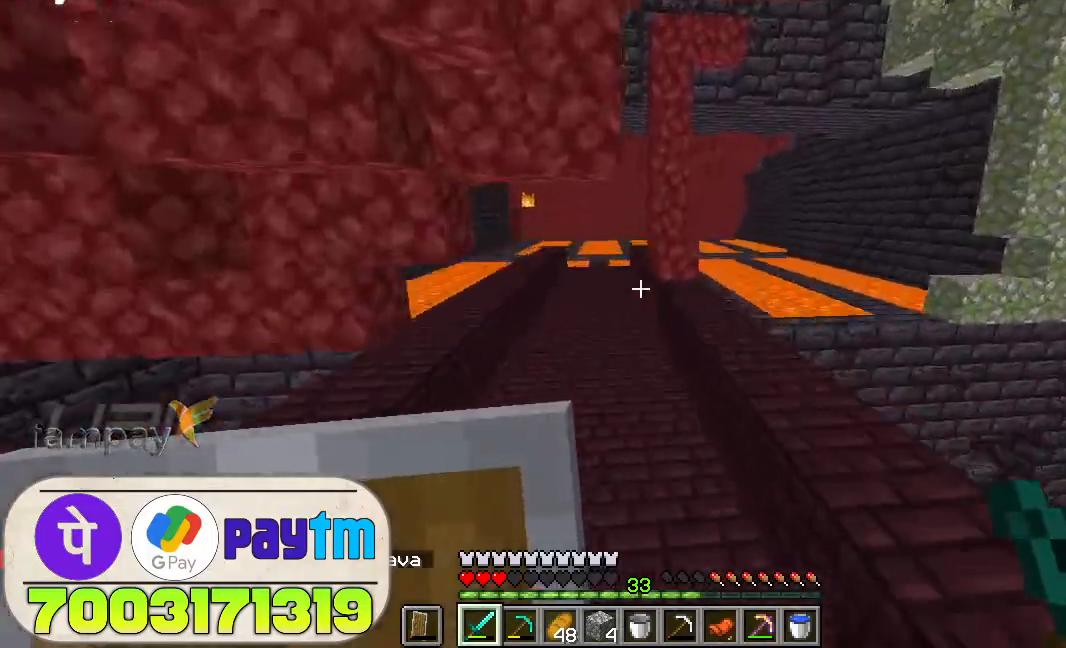
{"keys": ["w"], "mouse": [], "events": []}
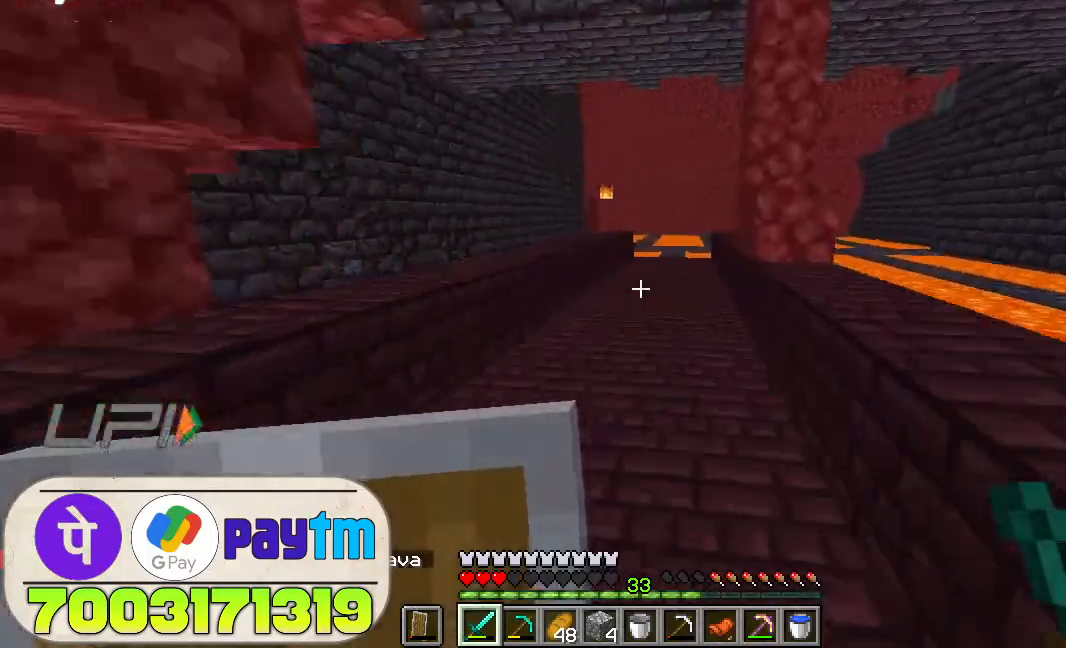
{"keys": ["w"], "mouse": [], "events": [[100, "space", "down"], [200, "space", "up"]]}
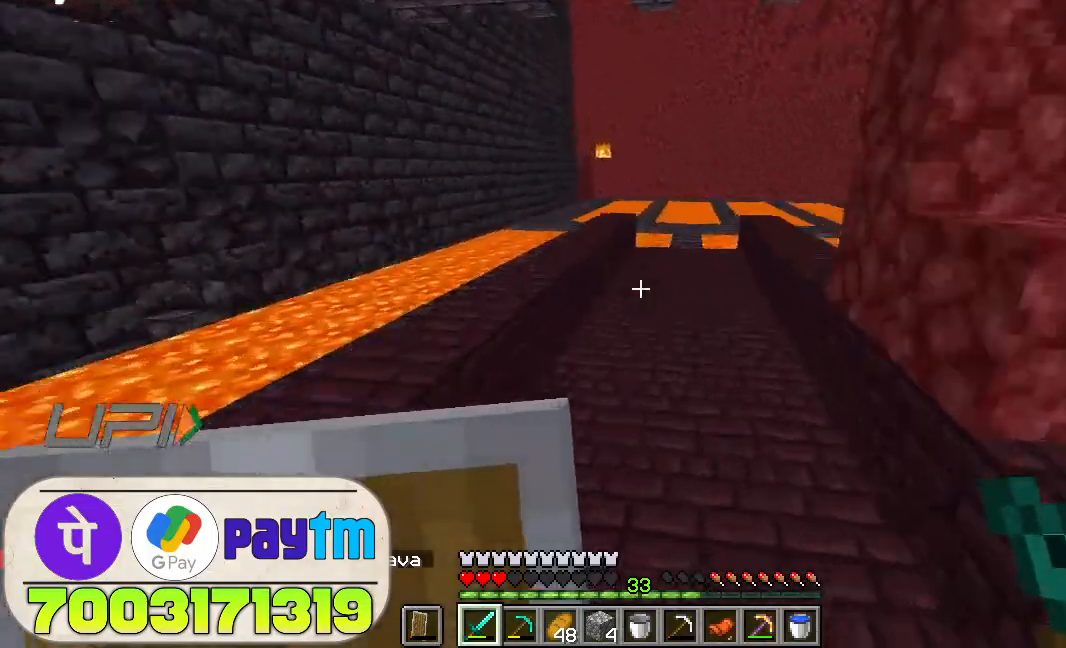
{"keys": ["w"], "mouse": [], "events": [[100, "space", "down"], [266, "space", "up"]]}
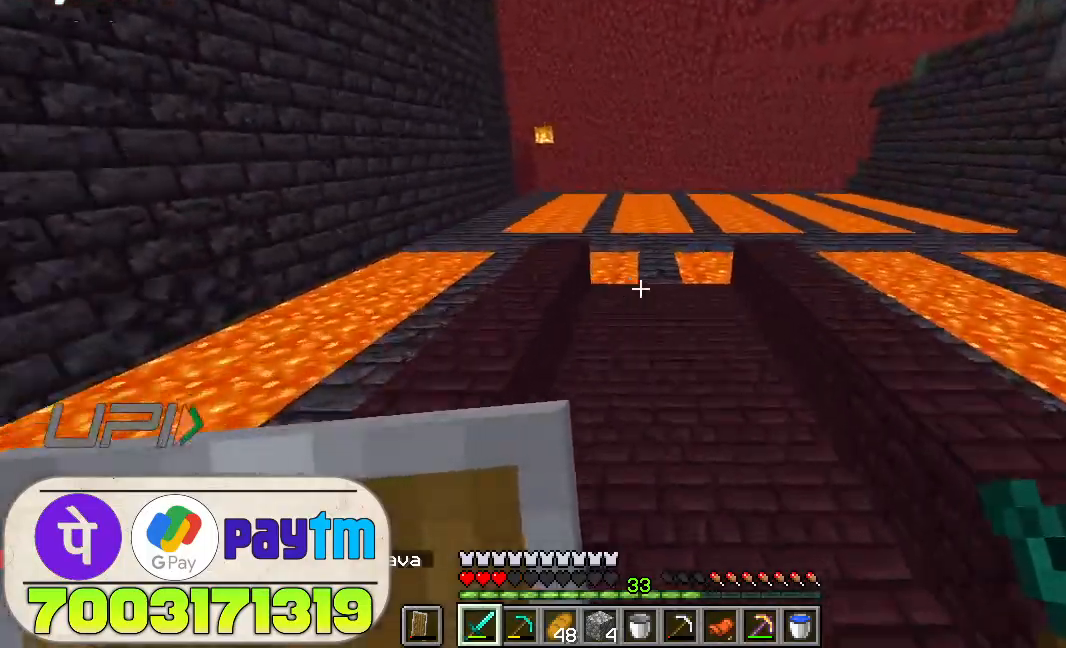
{"keys": ["w"], "mouse": [], "events": [[266, "space", "down"], [400, "space", "up"]]}
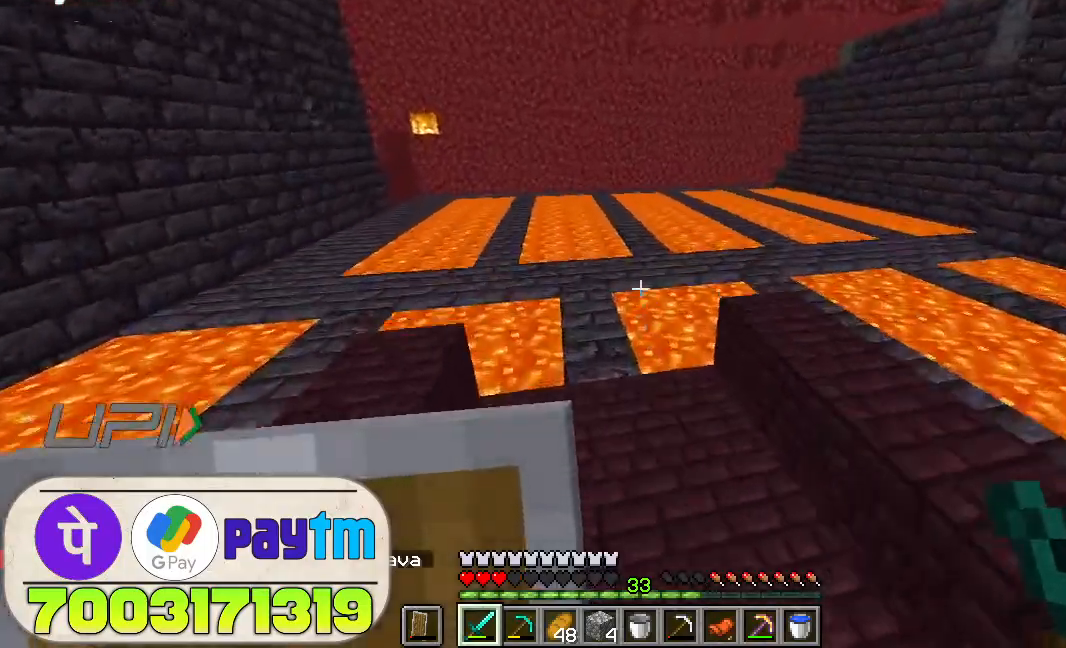
{"keys": ["w"], "mouse": [], "events": []}
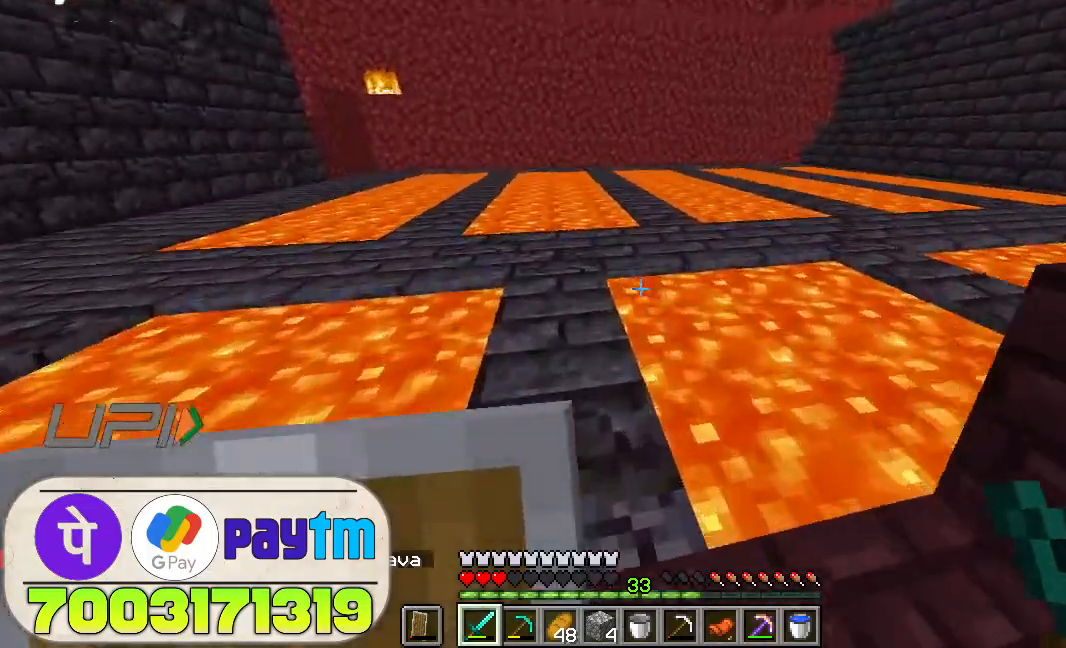
{"keys": ["w"], "mouse": [], "events": []}
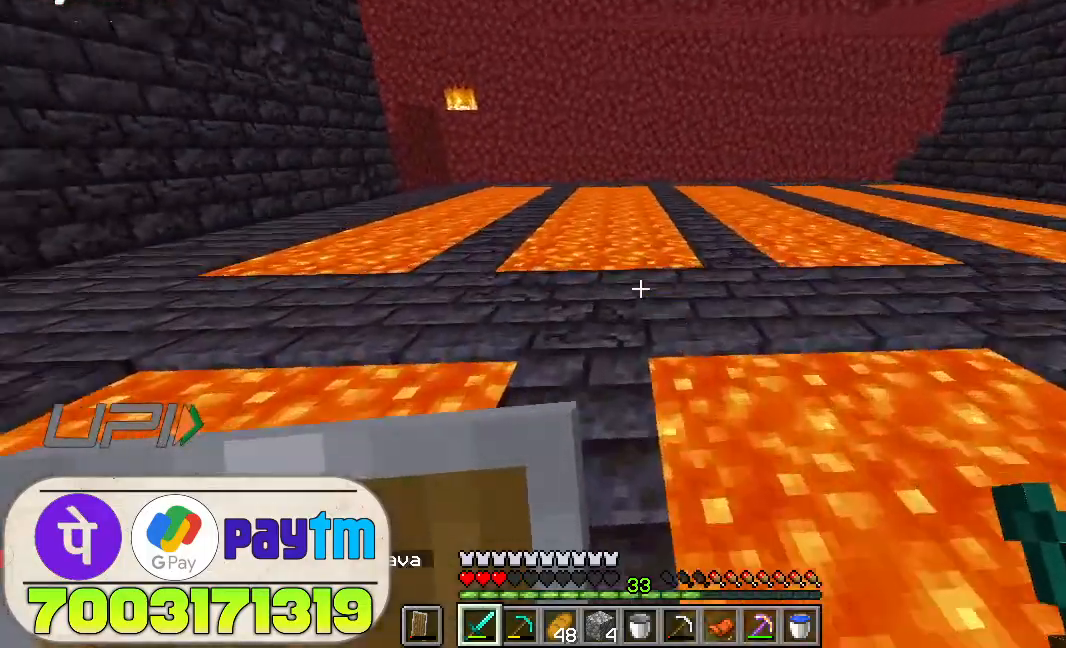
{"keys": ["w"], "mouse": [], "events": [[133, "space", "down"], [266, "space", "up"]]}
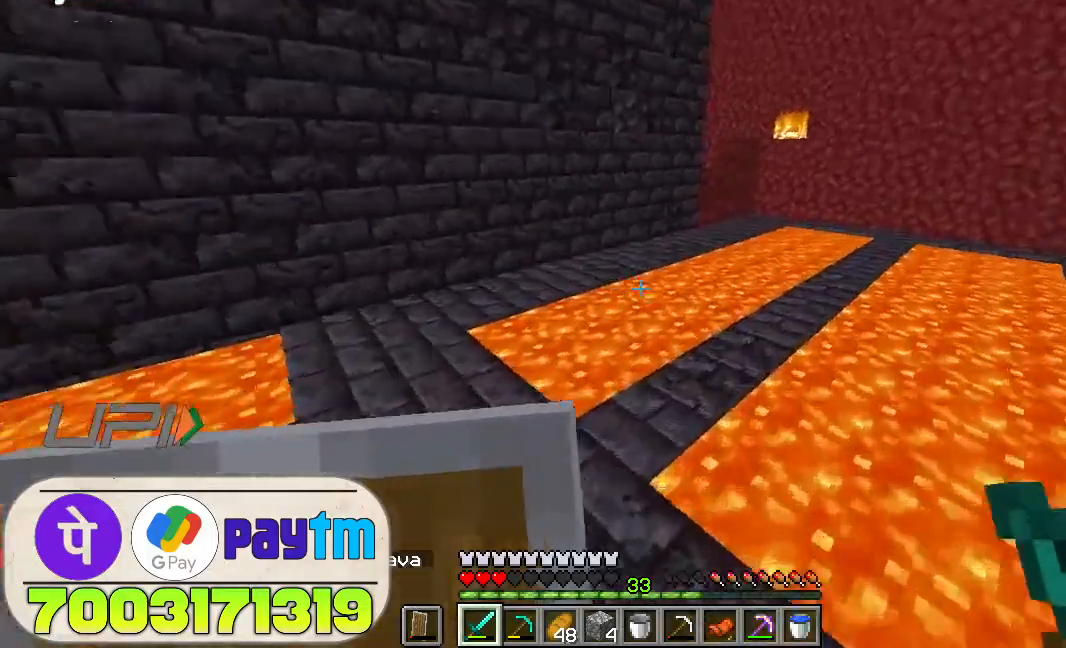
{"keys": ["w"], "mouse": [], "events": [[166, "space", "down"], [300, "space", "up"]]}
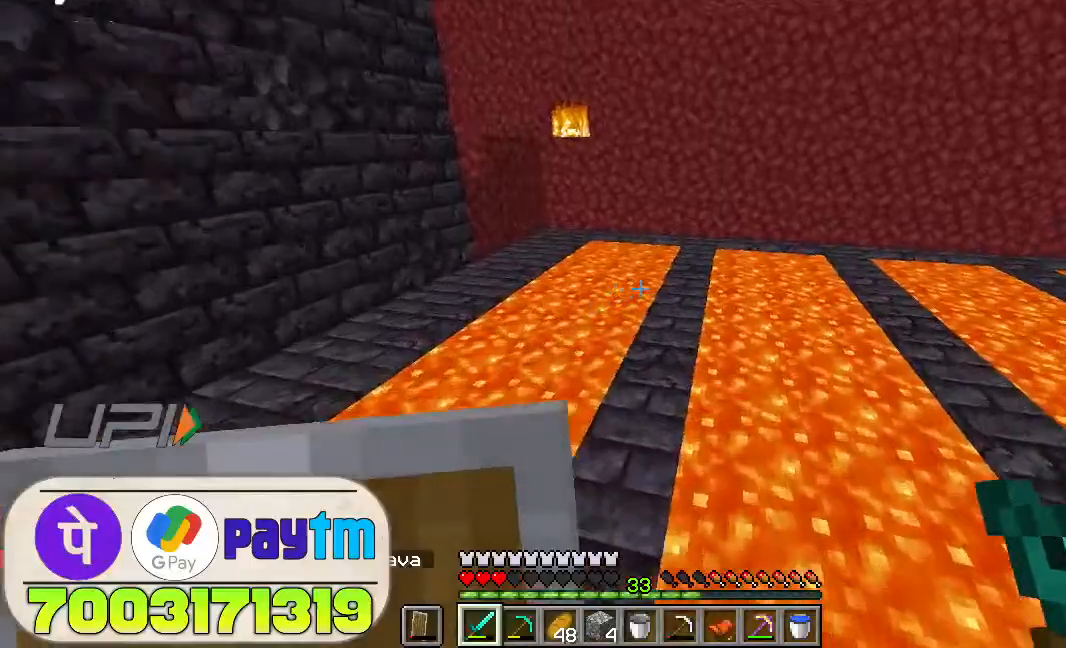
{"keys": ["w"], "mouse": [], "events": [[233, "space", "down"], [400, "space", "up"]]}
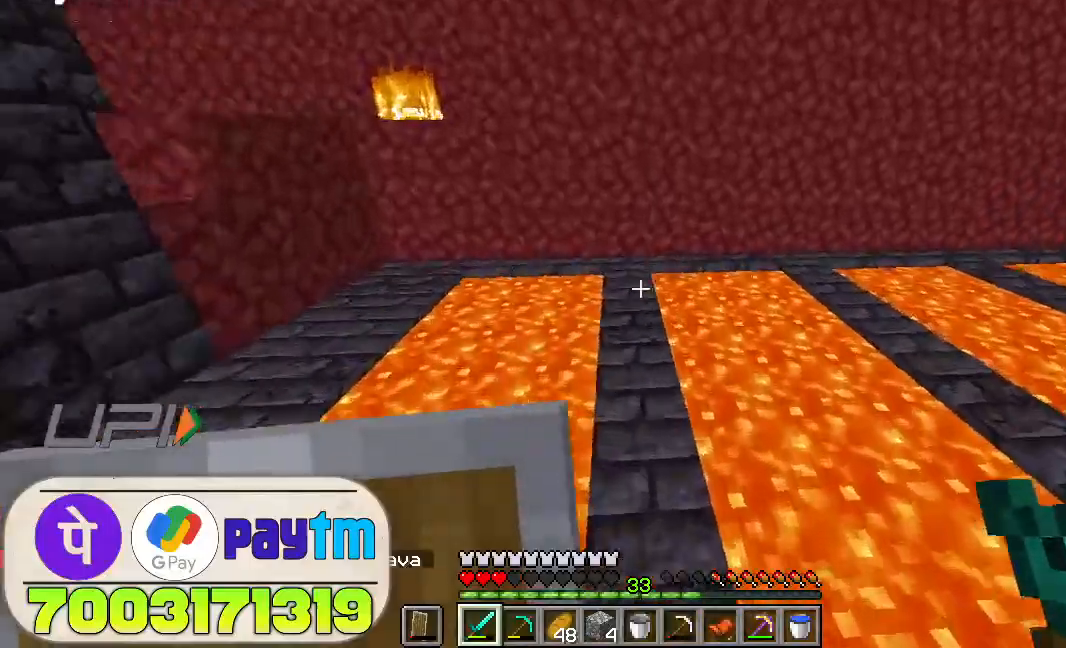
{"keys": ["w"], "mouse": [], "events": [[366, "space", "down"], [500, "space", "up"]]}
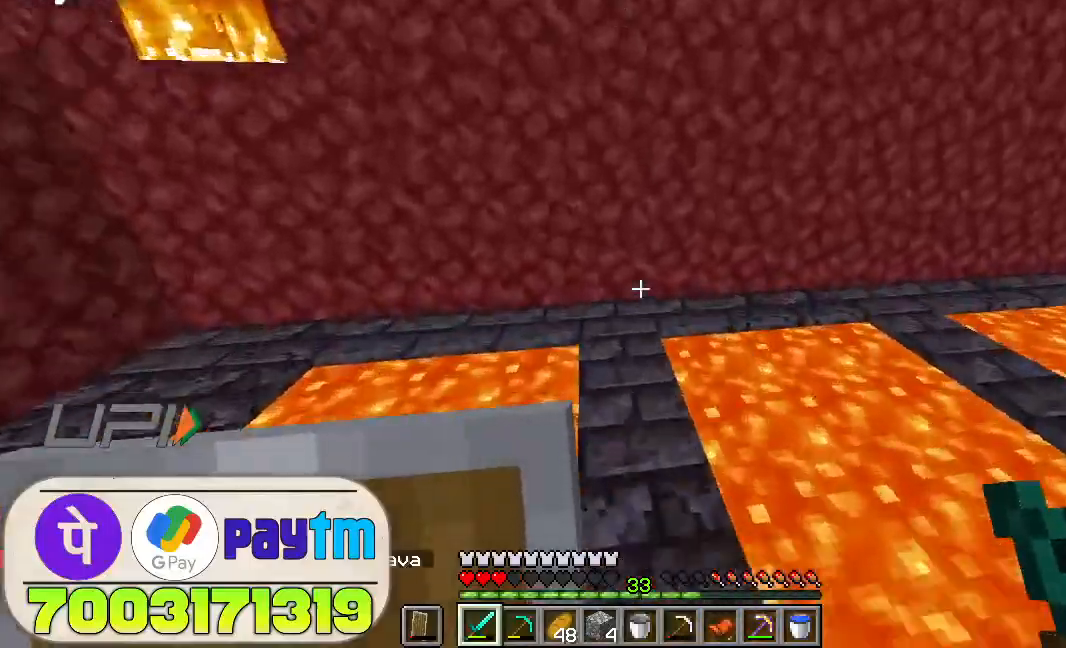
{"keys": ["space", "w"], "mouse": [], "events": [[466, "space", "down"]]}
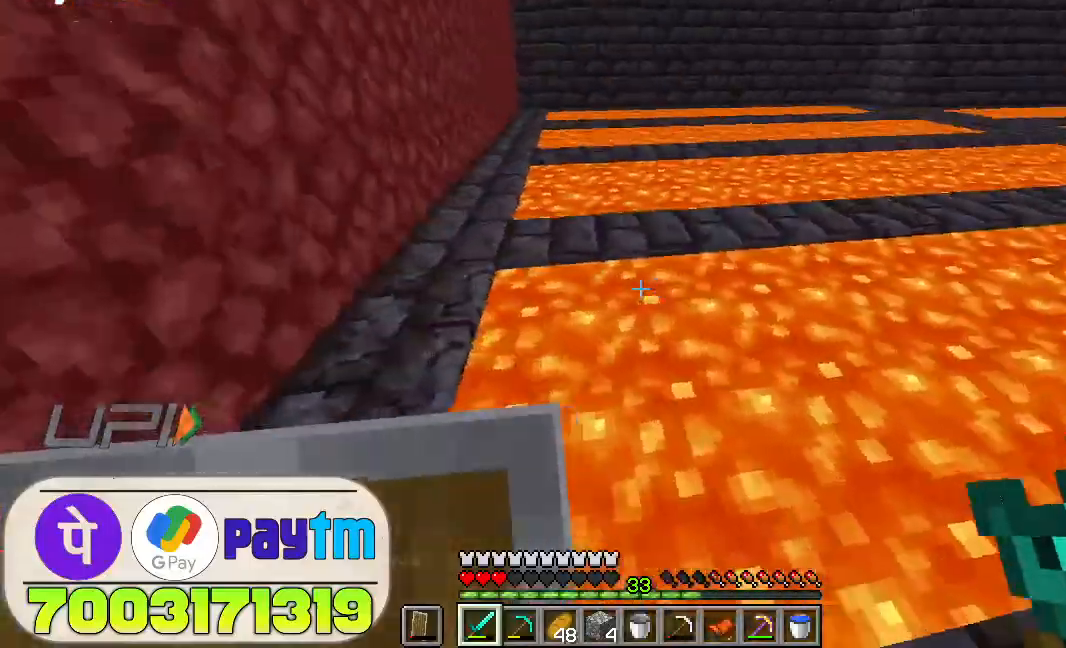
{"keys": ["w"], "mouse": [], "events": [[133, "space", "up"]]}
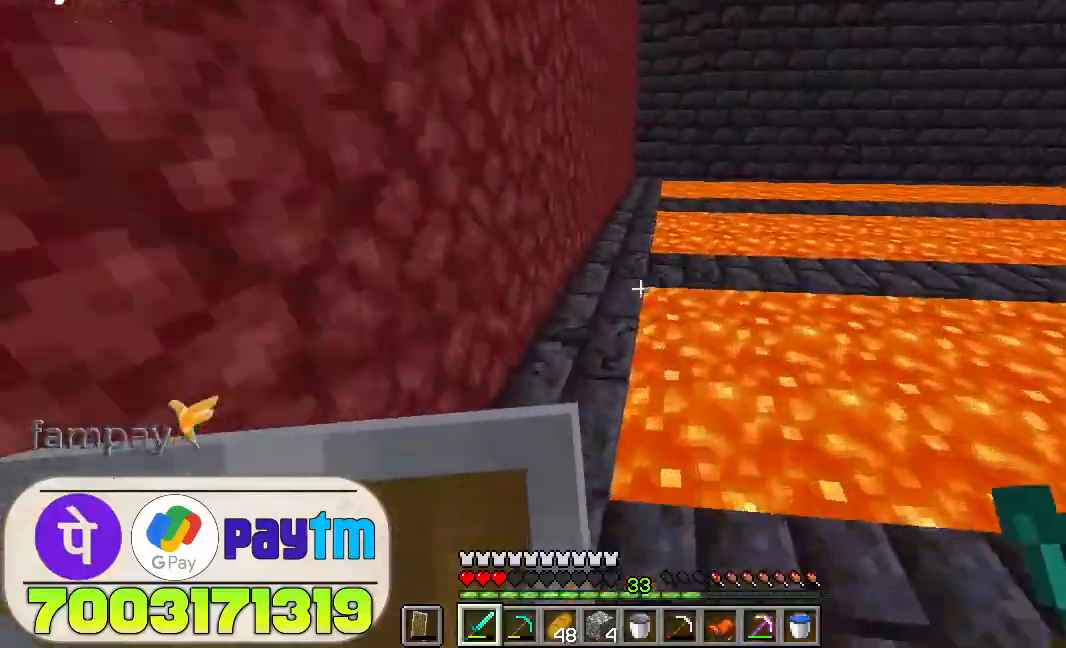
{"keys": ["w"], "mouse": [], "events": [[133, "space", "down"], [266, "space", "up"]]}
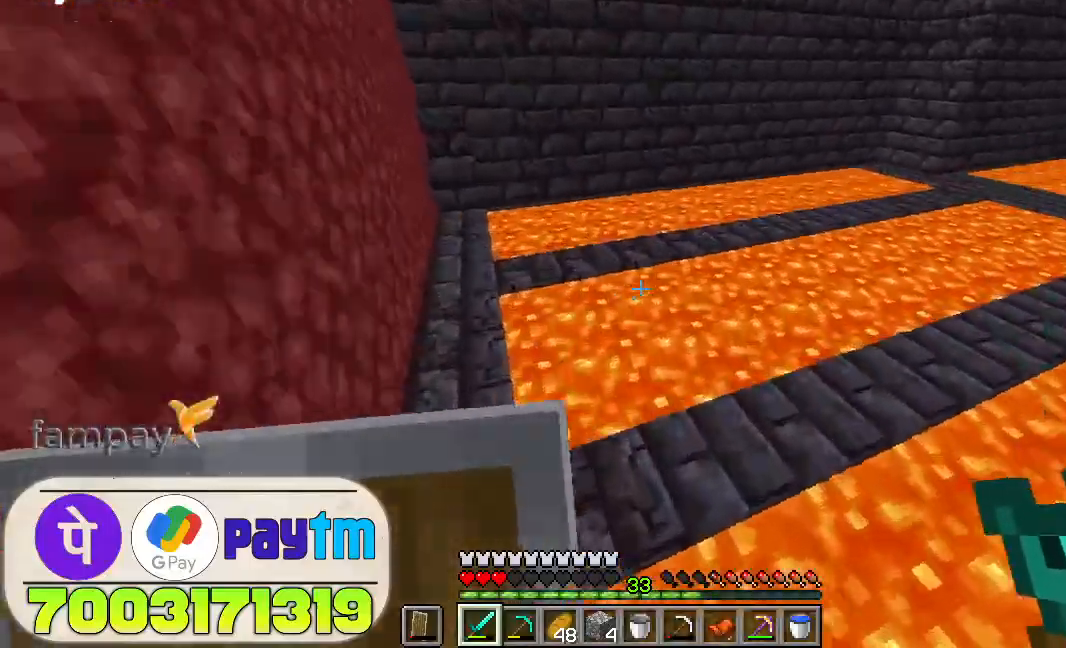
{"keys": ["w"], "mouse": [], "events": [[266, "space", "down"], [433, "space", "up"]]}
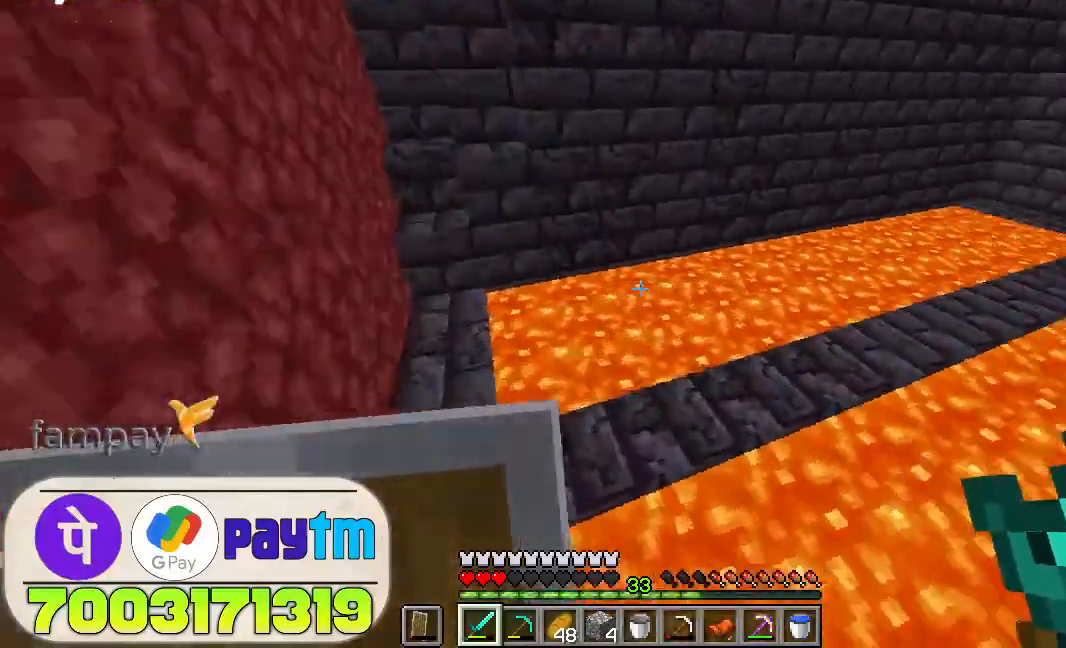
{"keys": ["space", "w"], "mouse": [], "events": [[500, "space", "down"]]}
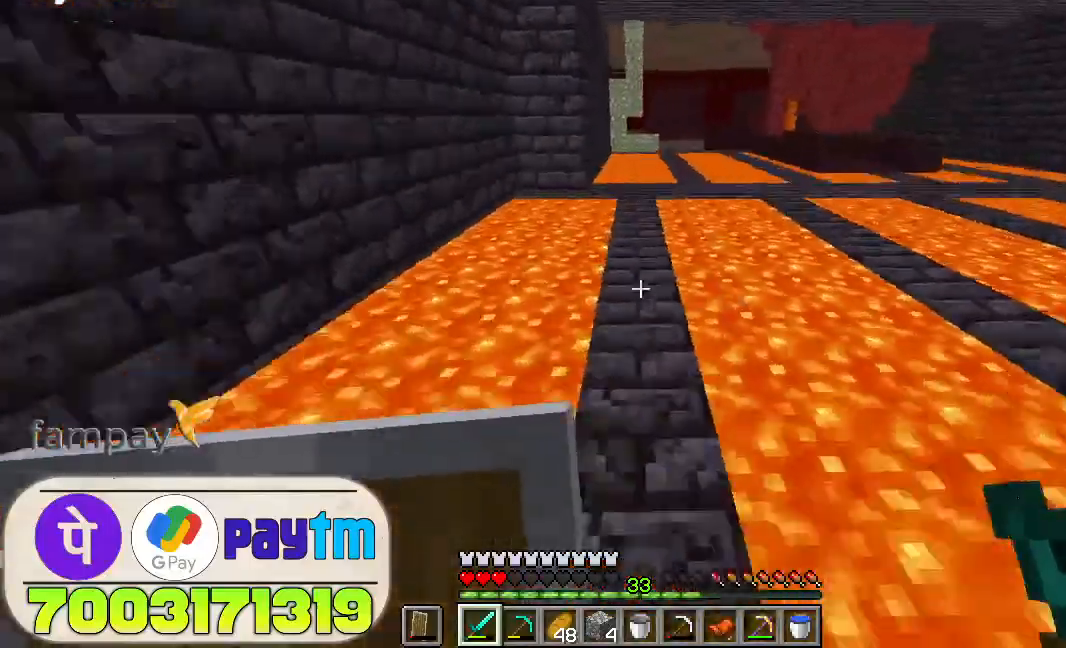
{"keys": ["w"], "mouse": [], "events": [[133, "space", "up"]]}
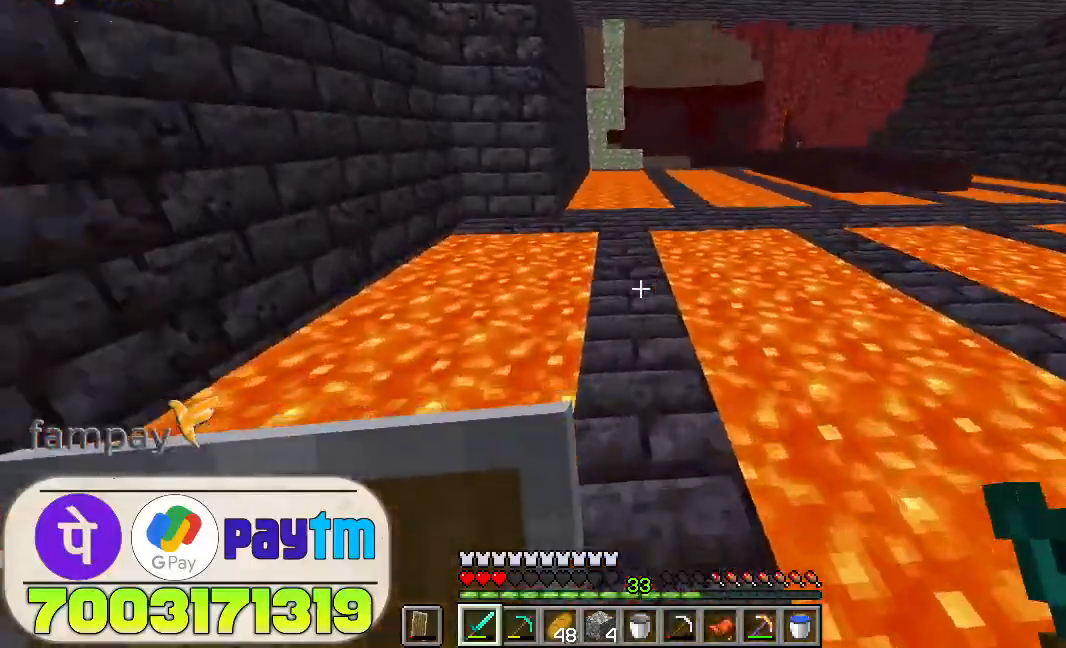
{"keys": ["w"], "mouse": [], "events": [[33, "space", "down"], [233, "space", "up"]]}
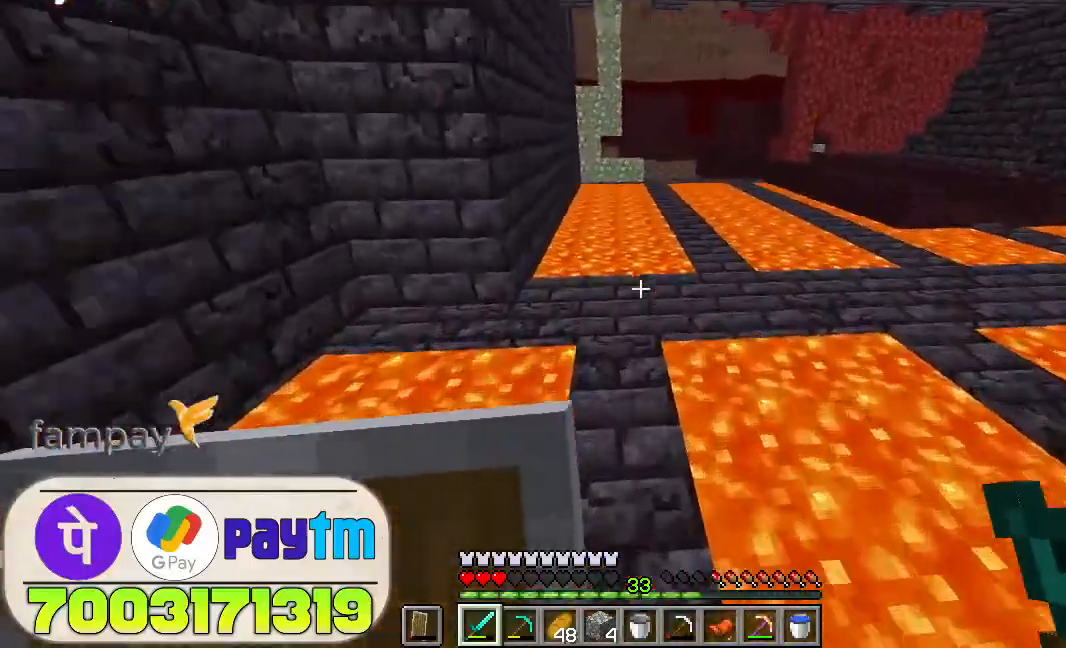
{"keys": ["w"], "mouse": [], "events": [[33, "space", "down"], [333, "space", "up"]]}
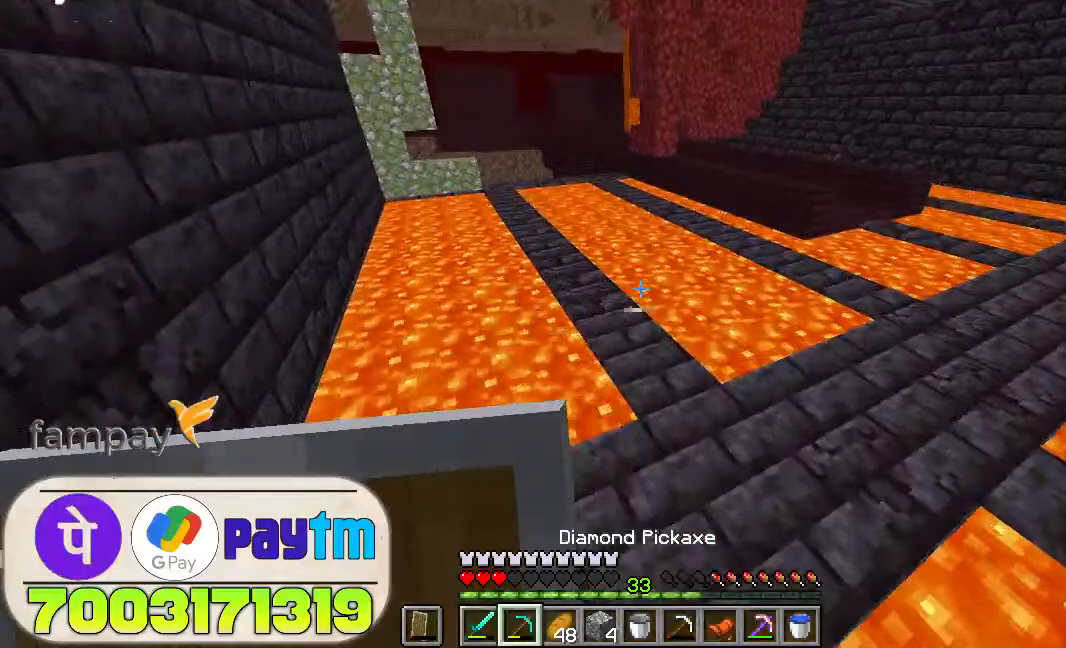
{"keys": ["w"], "mouse": [], "events": [[200, "space", "down"], [366, "space", "up"]]}
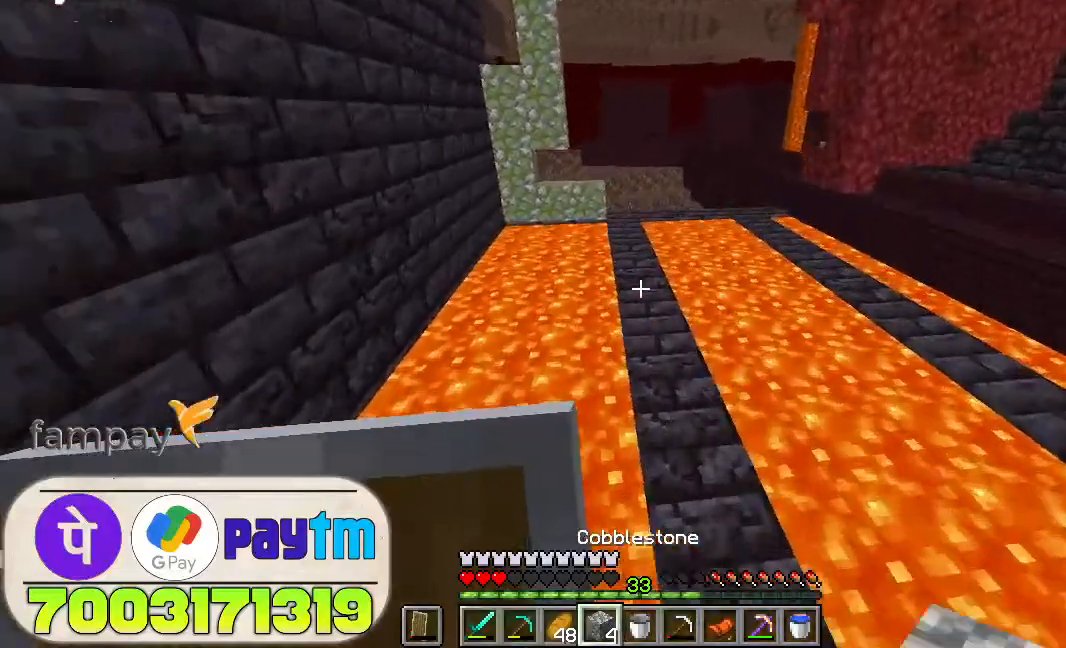
{"keys": ["w"], "mouse": ["right"], "events": [[300, "mouse_right", "down"]]}
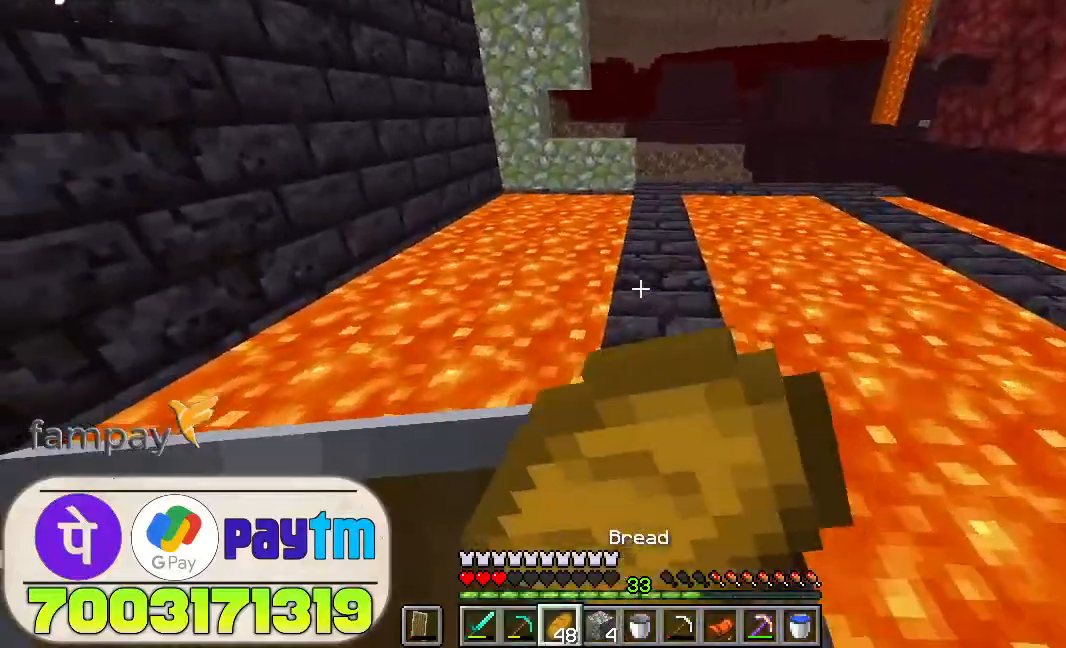
{"keys": ["w"], "mouse": ["right"], "events": []}
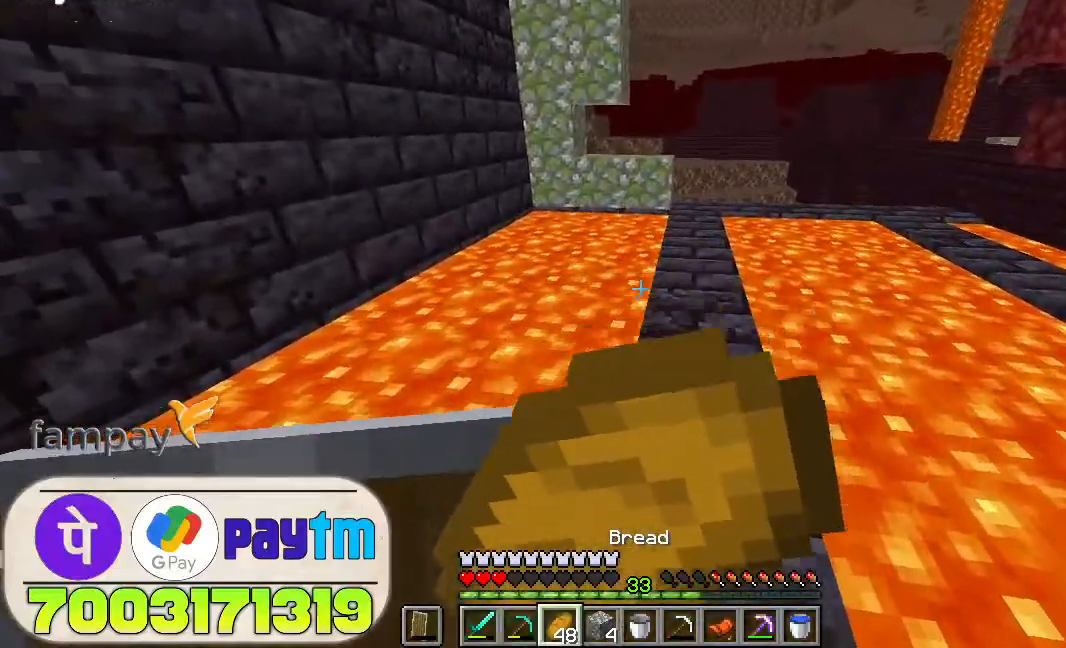
{"keys": ["w"], "mouse": ["right"], "events": []}
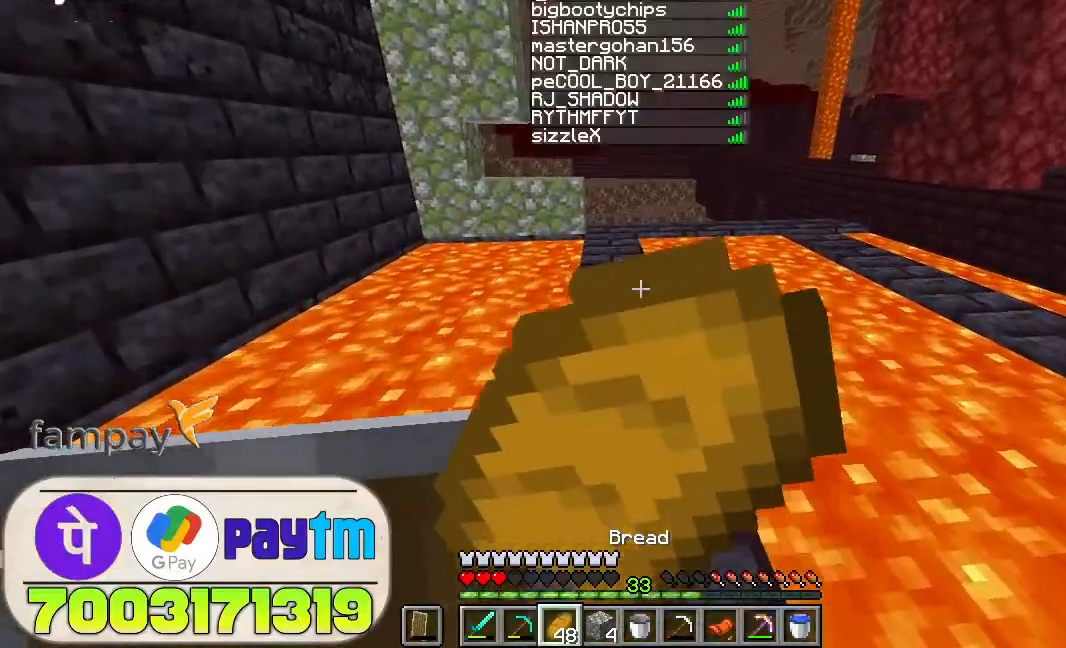
{"keys": ["w"], "mouse": ["right"], "events": []}
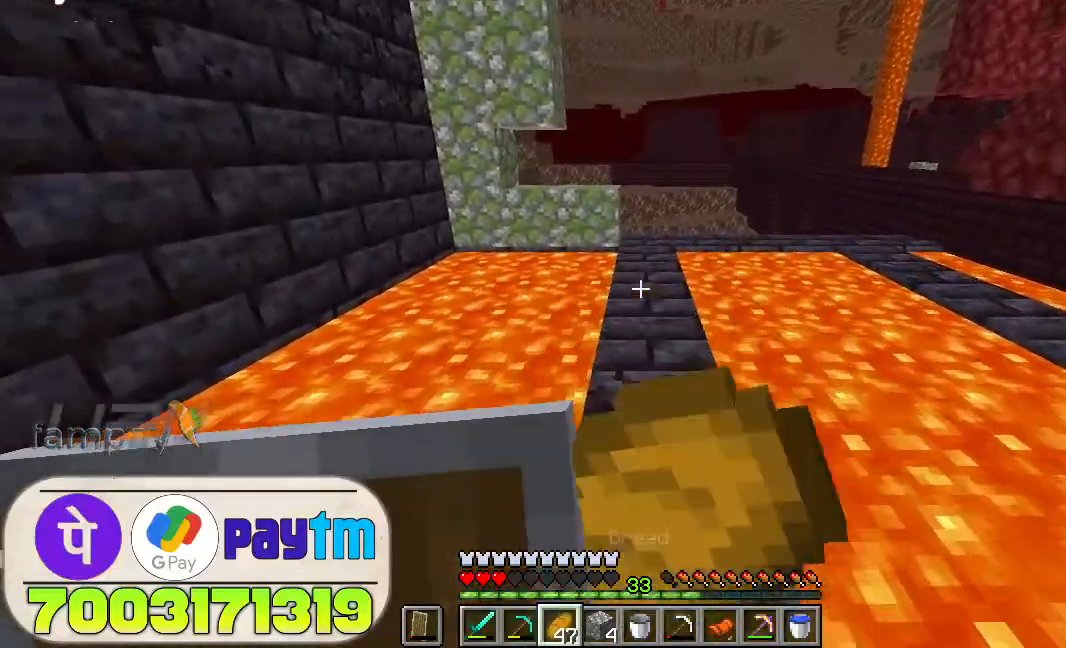
{"keys": ["w"], "mouse": ["right"], "events": []}